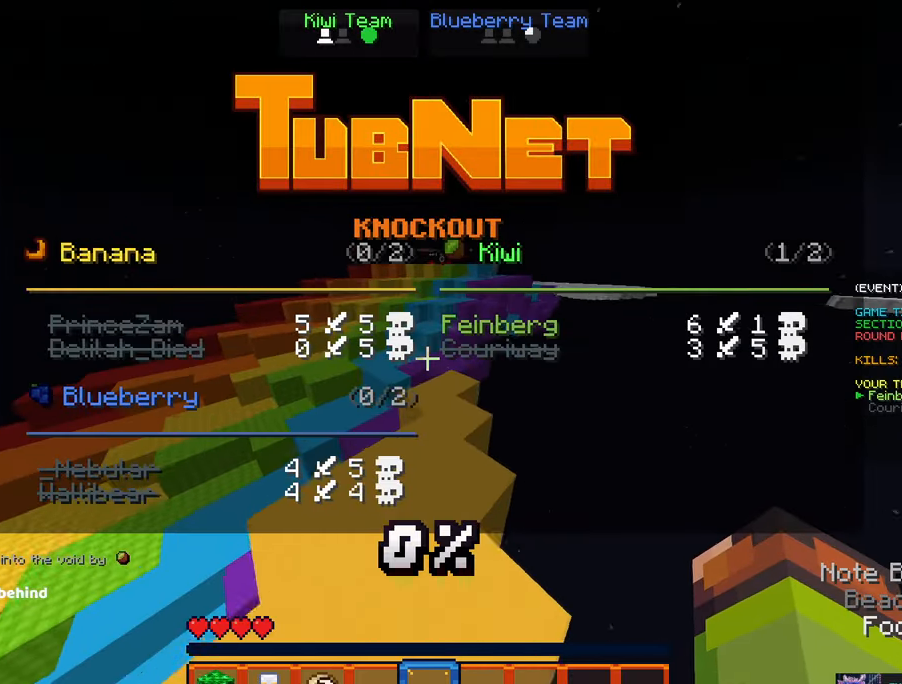
Gameplay with keyboard and mouse; each line is a JSON object with the keys and mouse buttons held at the frame after it. "events" lists presses ("down") and releases ("up") of "a", "d", "s", "space", "w", "mouse_left" and "mouse_right" between this image and that frame as [ms after this image, input, new state], when the widget could be followed in between. "mouse_left", "mouse_right" = the "left", "right" buttons of the "mouse" list. No other keys are recorded. Fast repeated clicks can show as one long hold. Mouse movement is not recorded.
{"keys": ["w"], "mouse": [], "events": [[350, "space", "up"]]}
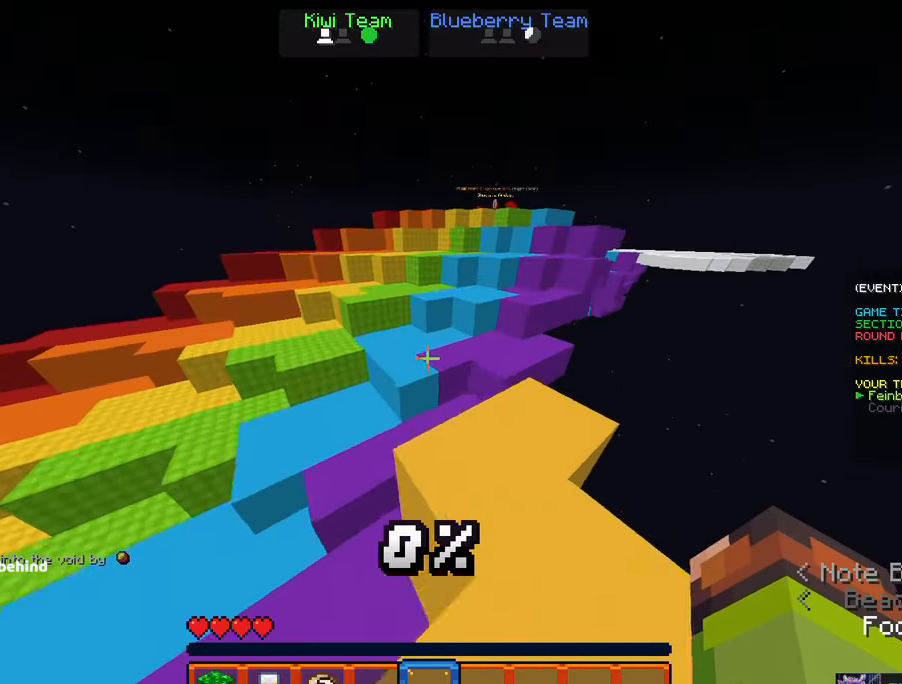
{"keys": ["space", "w"], "mouse": [], "events": [[250, "space", "down"]]}
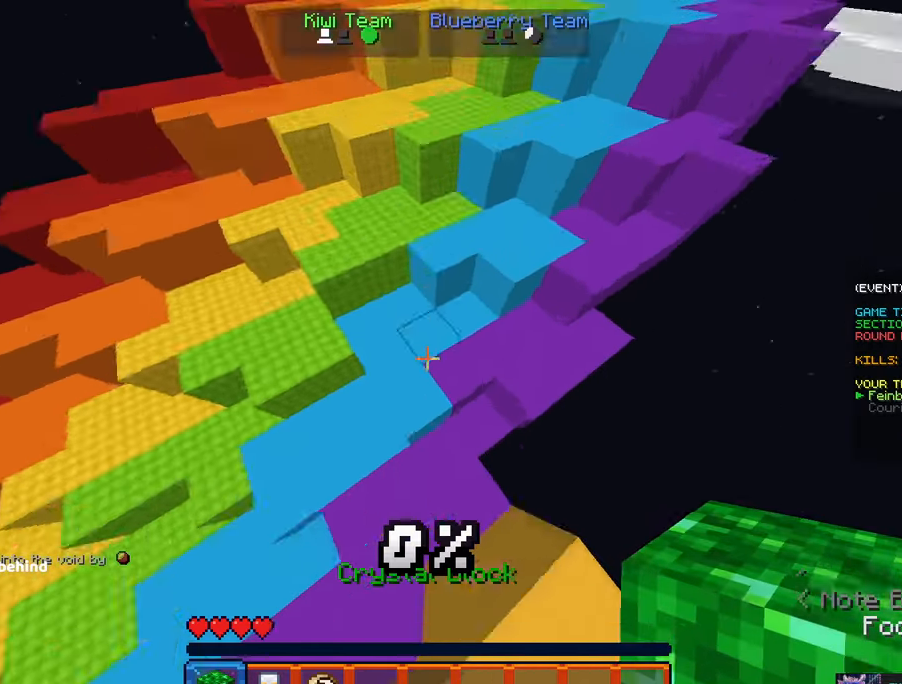
{"keys": ["space", "w"], "mouse": []}
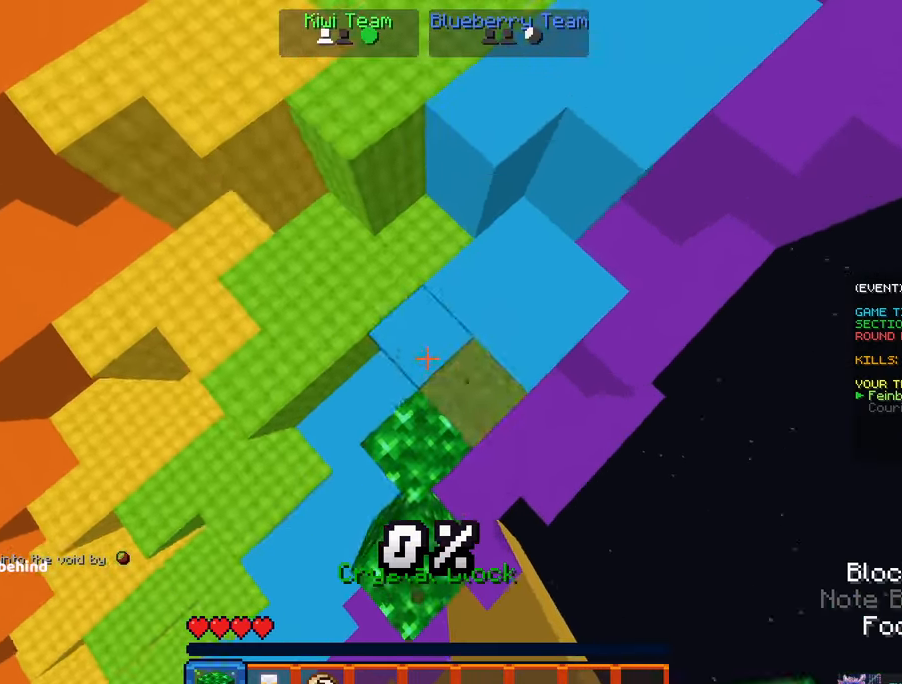
{"keys": ["d", "space", "w"], "mouse": ["right"]}
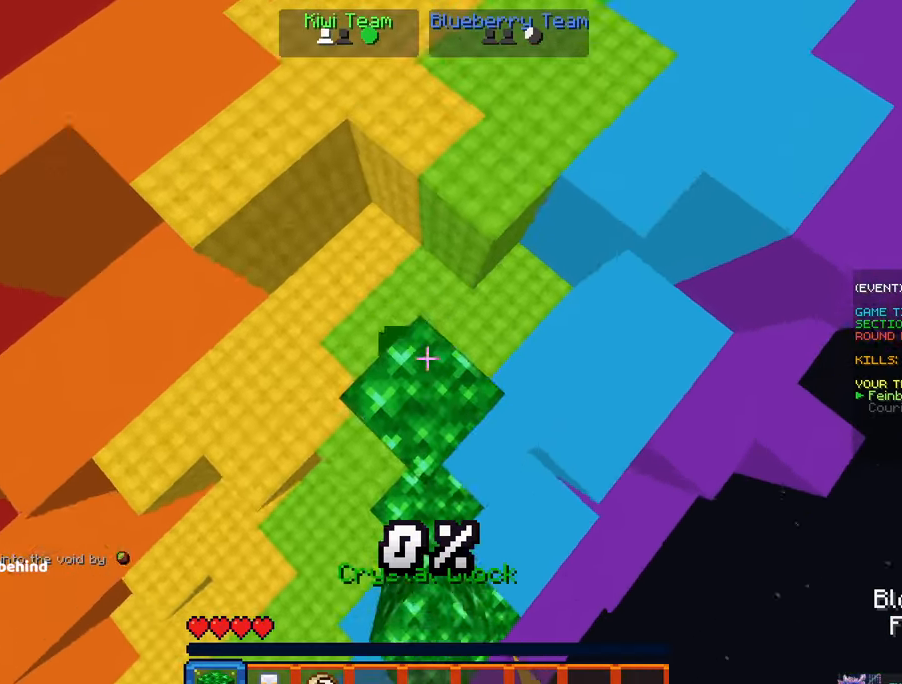
{"keys": ["space", "w"], "mouse": [], "events": [[66, "space", "up"], [133, "space", "down"], [233, "d", "up"], [283, "mouse_right", "up"]]}
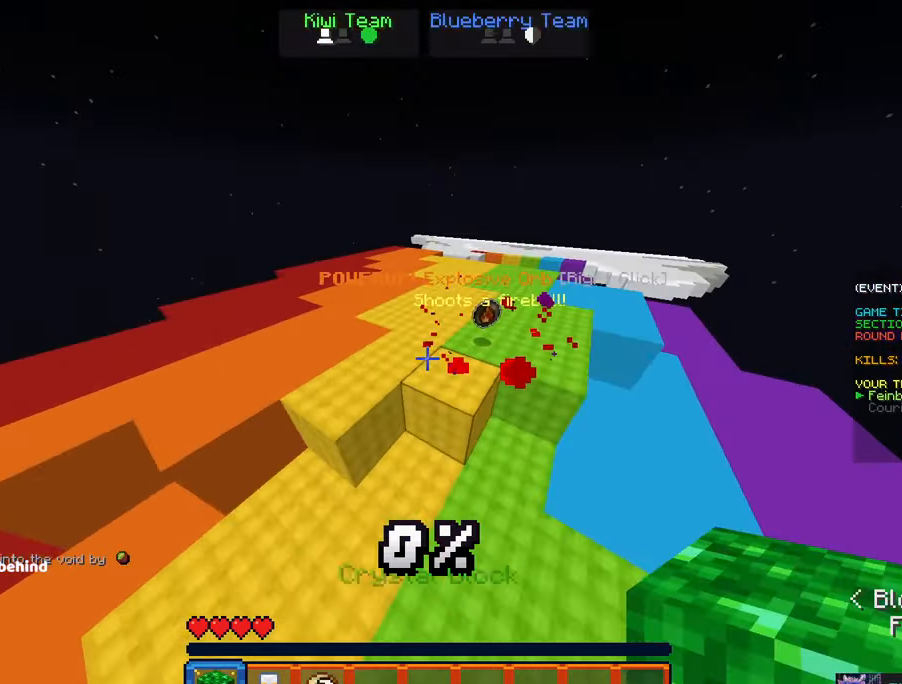
{"keys": ["space", "w"], "mouse": []}
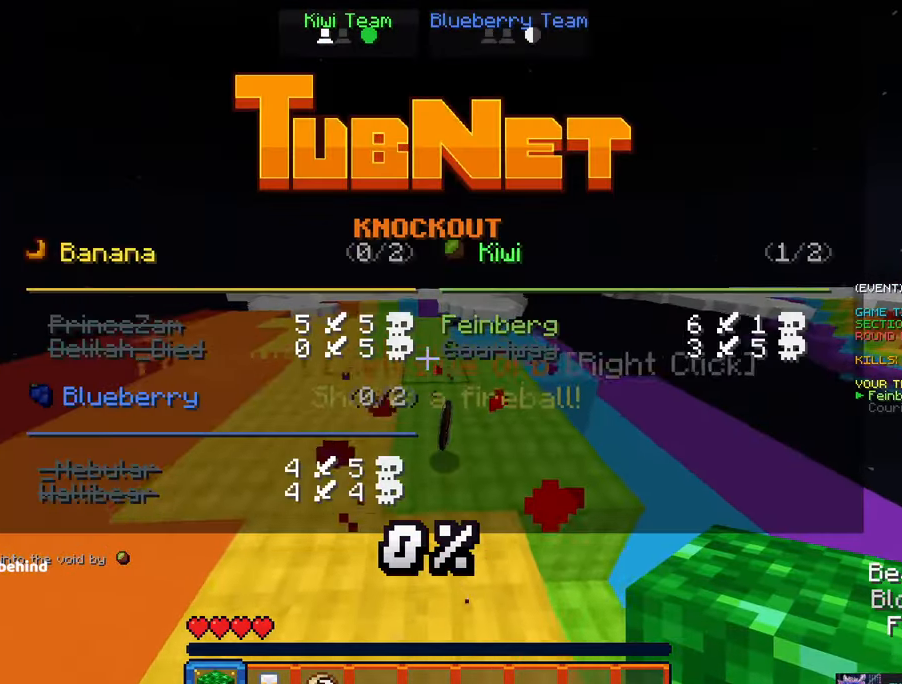
{"keys": ["a", "w"], "mouse": []}
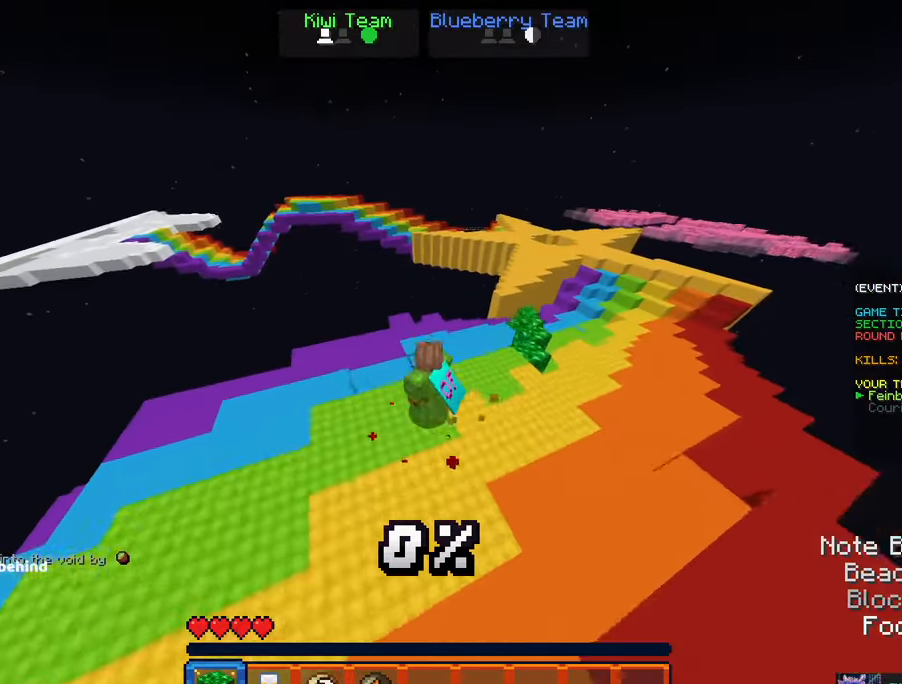
{"keys": ["d", "space", "w"], "mouse": []}
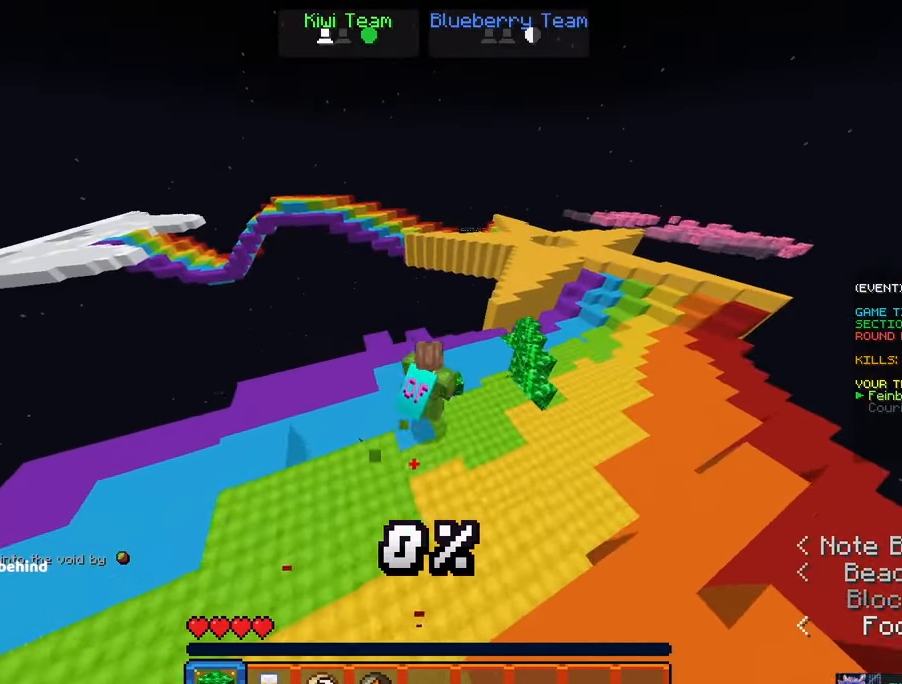
{"keys": ["d", "space"], "mouse": [], "events": [[500, "w", "up"]]}
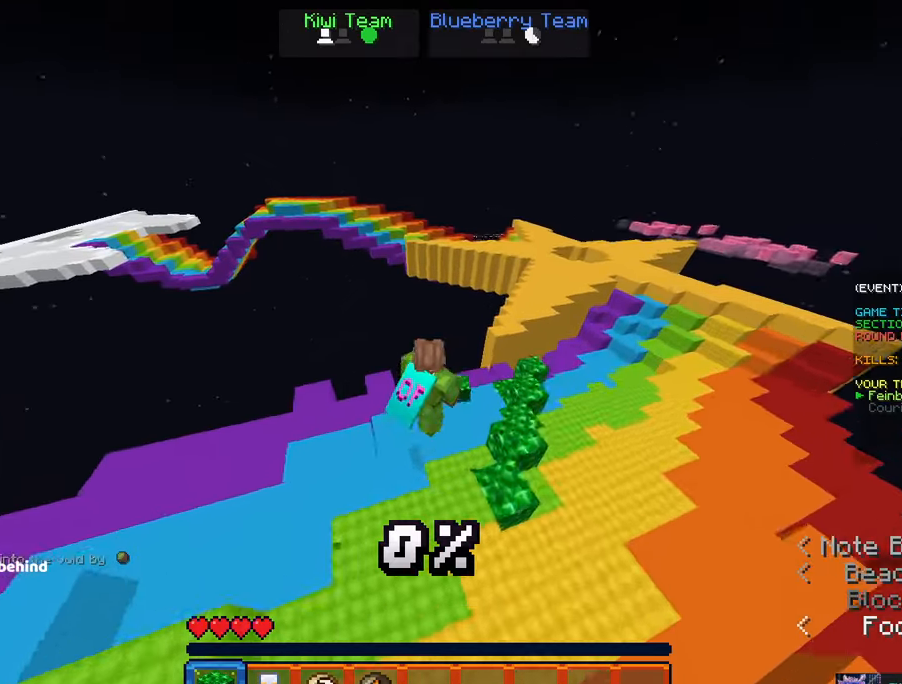
{"keys": ["d", "space"], "mouse": ["left"]}